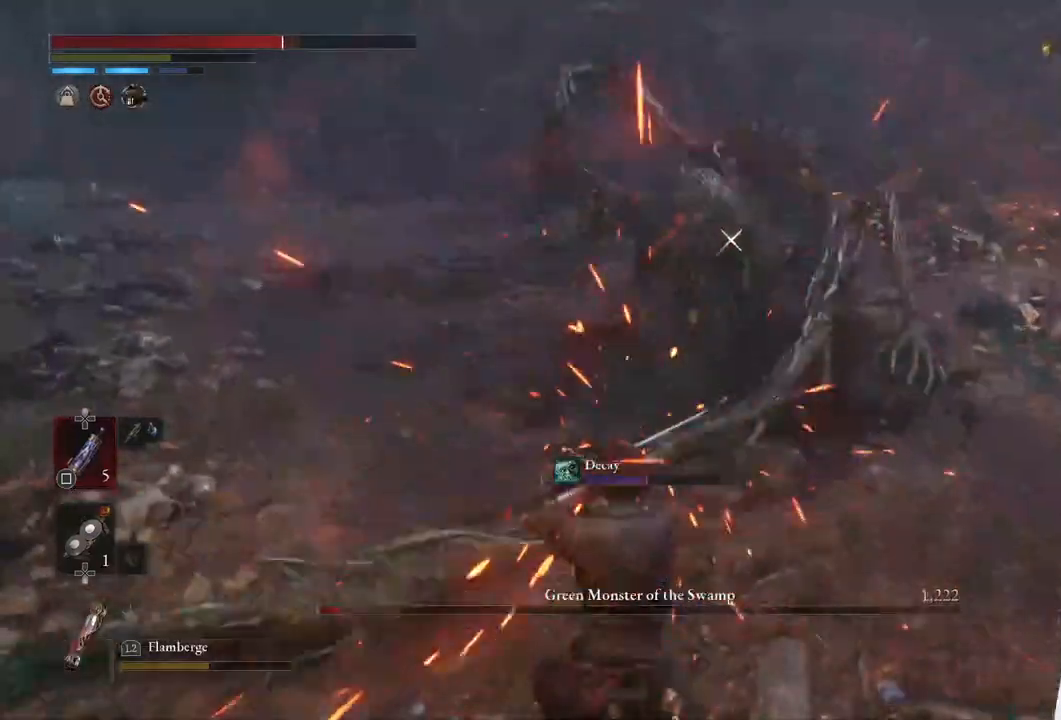
Gameplay with a controller (PlayStation layout); each line is a JSON object with the inputs held at the frame after it. "events" lists button and stick changes between this image and that frame as [ms after this image, input, new state], when the widget could be followed in between.
{"buttons": [], "left_stick": "up", "right_stick": "center", "events": [[200, "left_stick", "center"], [467, "left_stick", "up"]]}
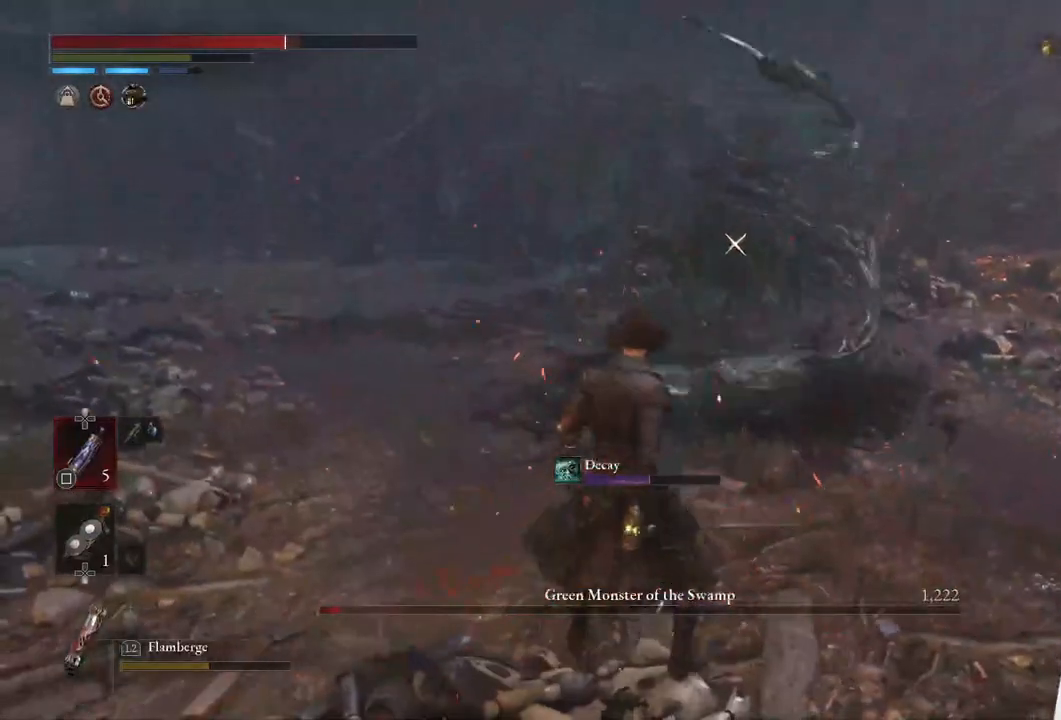
{"buttons": ["CIRCLE"], "left_stick": "up", "right_stick": "center", "events": [[100, "CIRCLE", "down"]]}
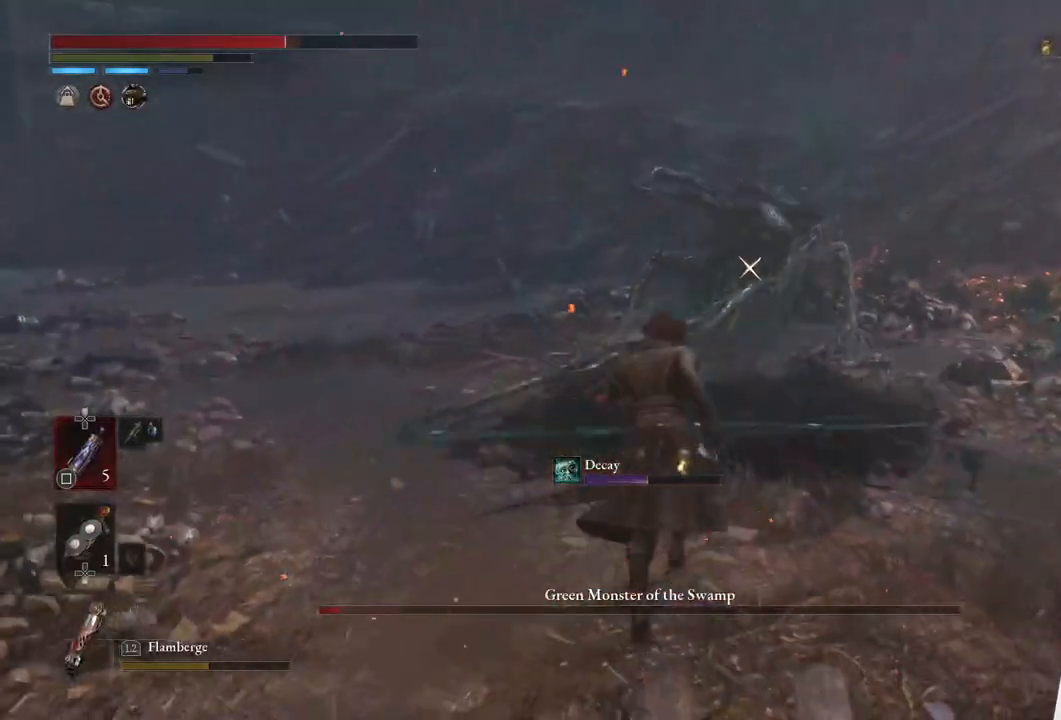
{"buttons": ["CIRCLE"], "left_stick": "up", "right_stick": "center", "events": []}
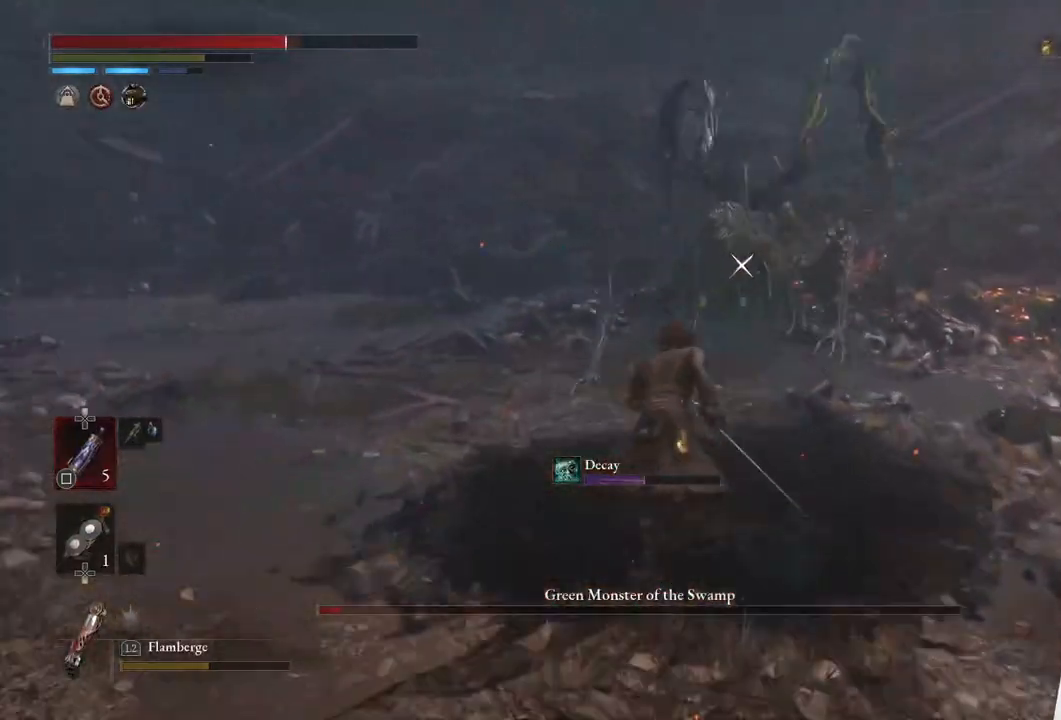
{"buttons": ["CIRCLE", "R1"], "left_stick": "up", "right_stick": "center", "events": [[283, "R1", "down"]]}
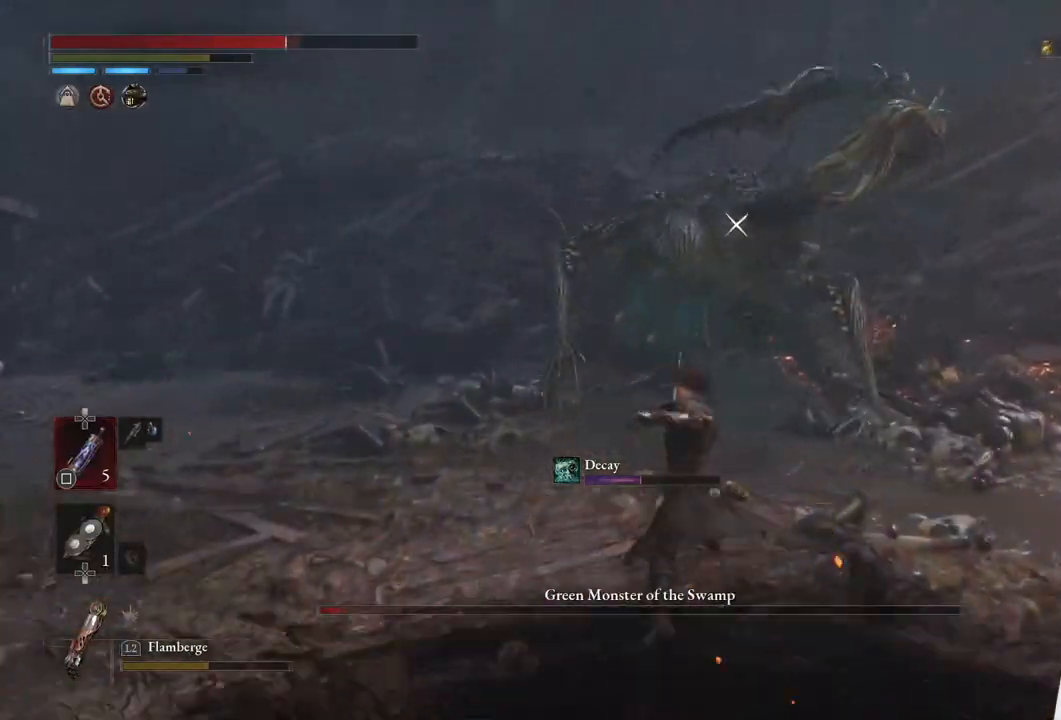
{"buttons": ["R1"], "left_stick": "up", "right_stick": "center", "events": [[17, "R1", "up"], [83, "CIRCLE", "up"], [450, "R1", "down"]]}
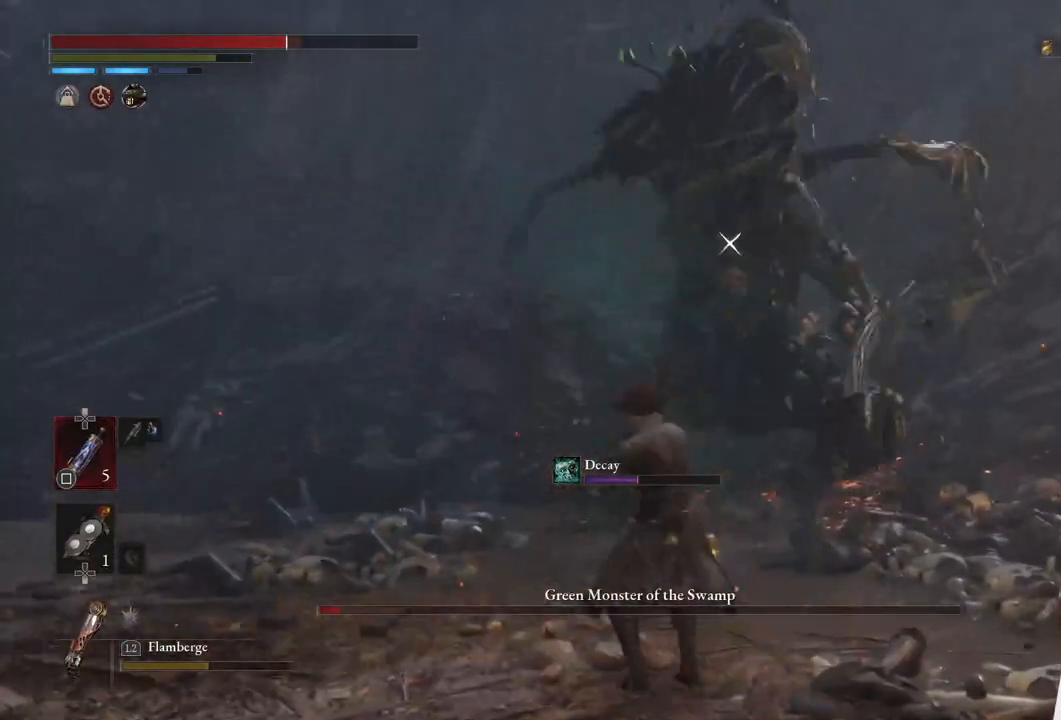
{"buttons": [], "left_stick": "center", "right_stick": "center", "events": [[50, "R1", "up"], [133, "left_stick", "center"]]}
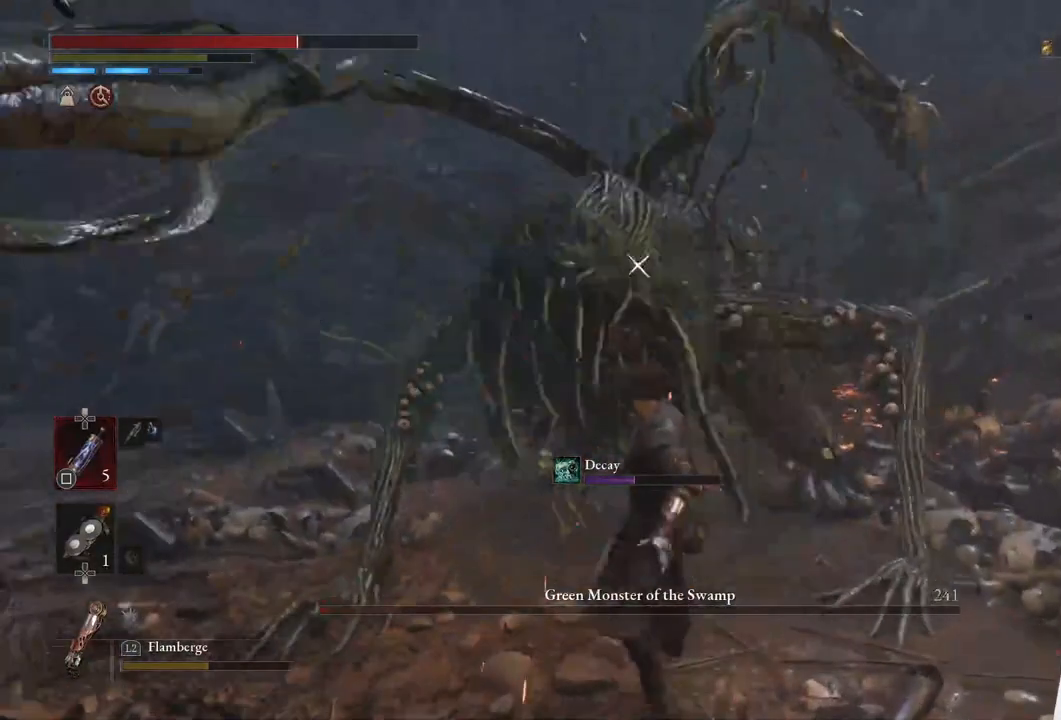
{"buttons": ["R1"], "left_stick": "center", "right_stick": "center", "events": [[17, "R1", "down"], [17, "left_stick", "up"], [183, "R1", "up"], [383, "left_stick", "center"], [467, "R1", "down"]]}
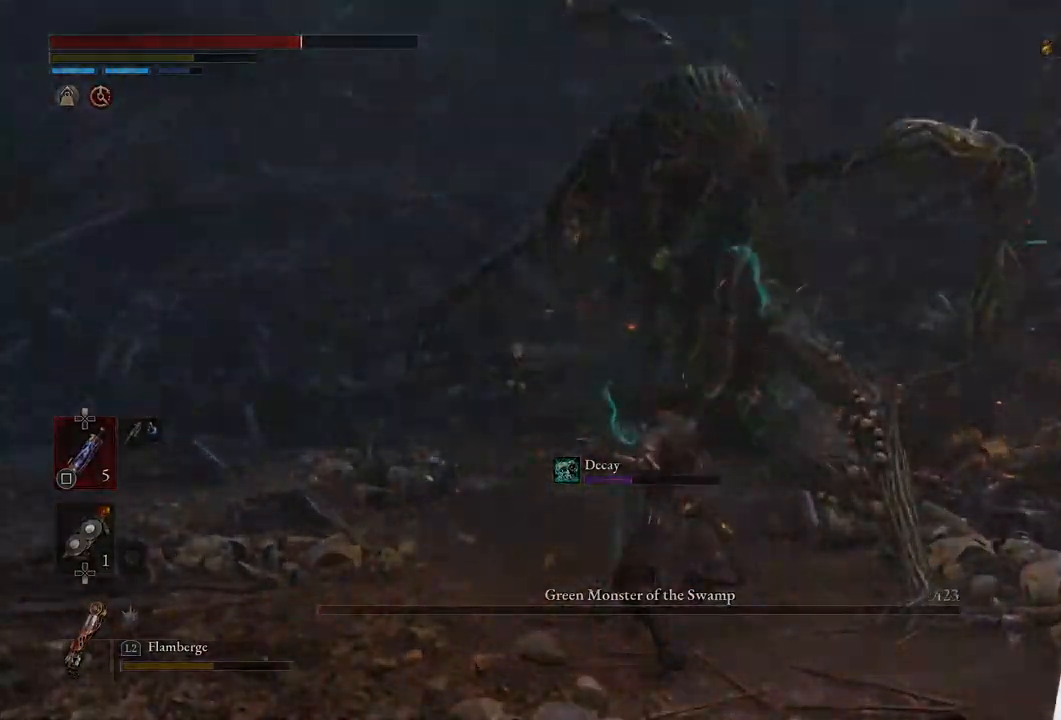
{"buttons": [], "left_stick": "center", "right_stick": "center", "events": [[50, "R1", "up"]]}
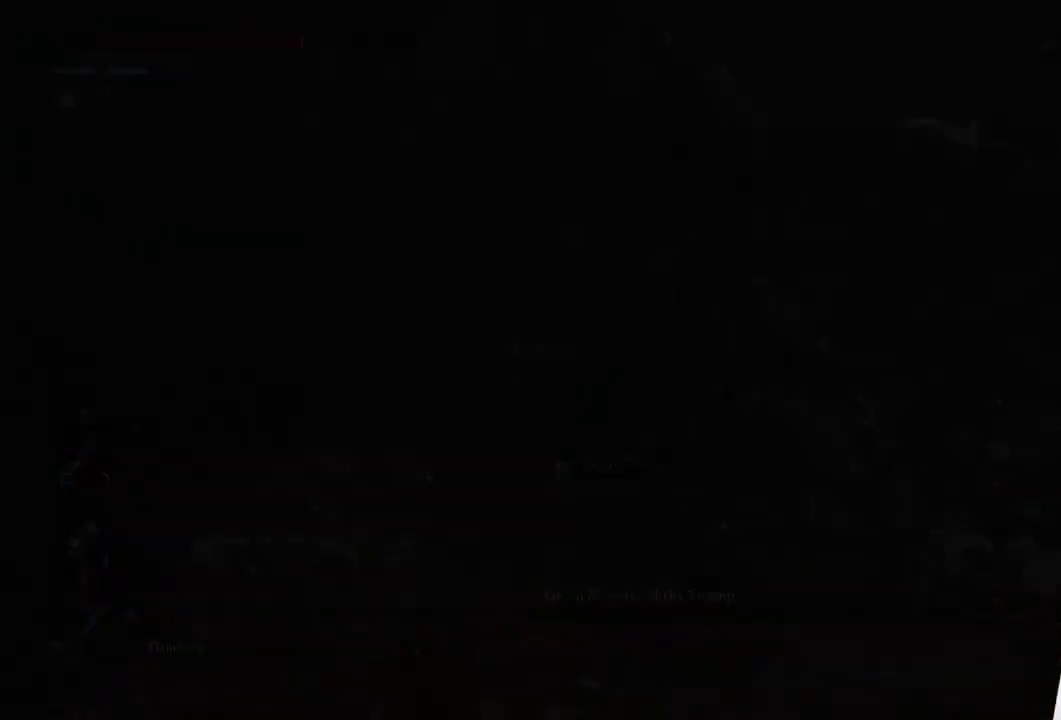
{"buttons": [], "left_stick": "center", "right_stick": "center", "events": []}
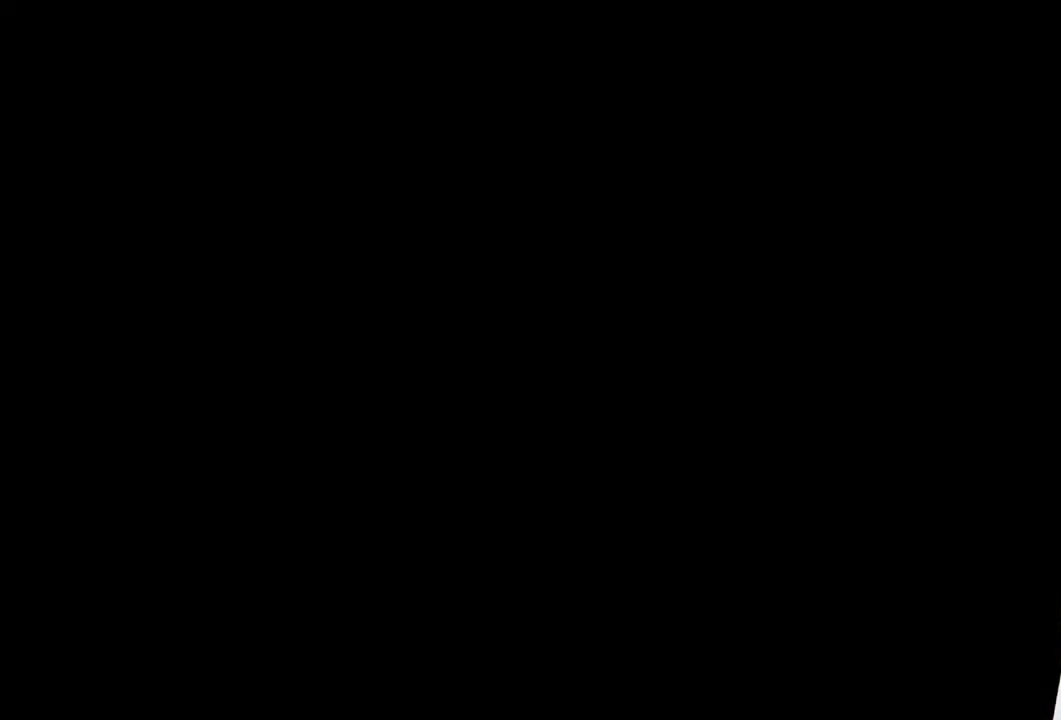
{"buttons": ["CROSS"], "left_stick": "center", "right_stick": "center", "events": [[117, "CROSS", "down"]]}
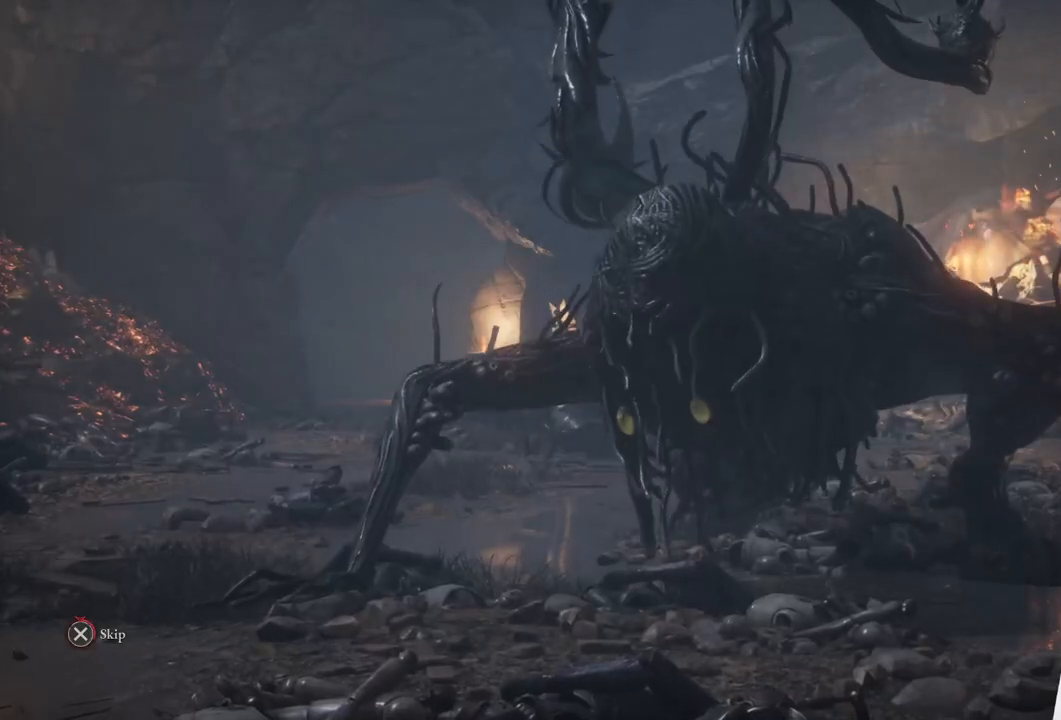
{"buttons": ["CROSS"], "left_stick": "center", "right_stick": "center", "events": []}
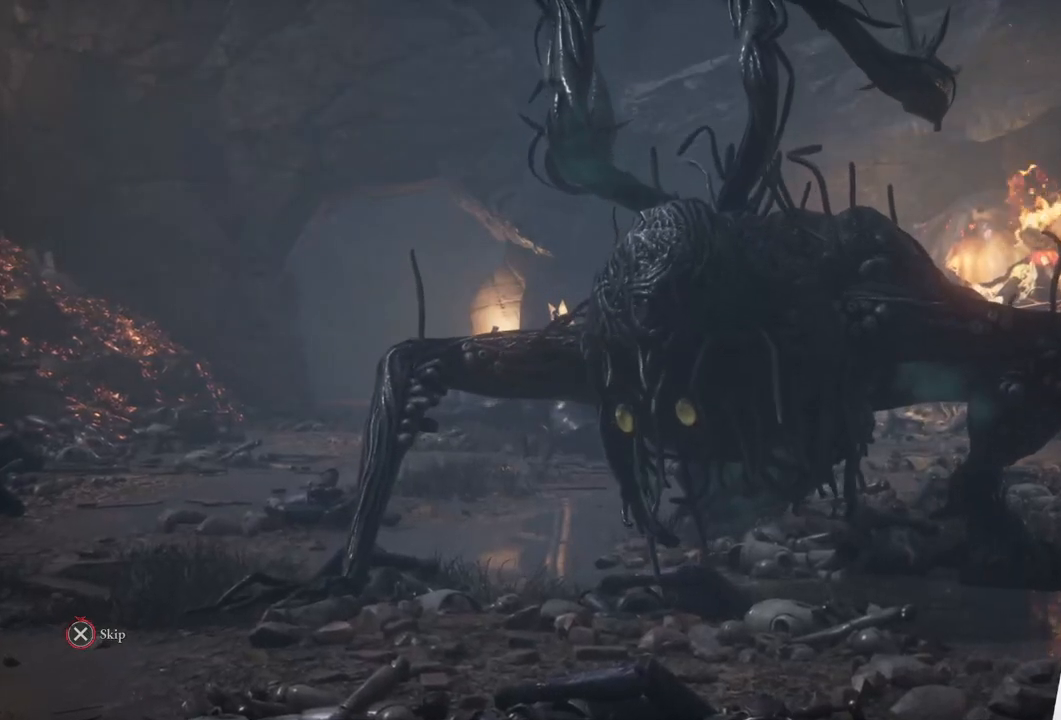
{"buttons": ["CROSS"], "left_stick": "center", "right_stick": "center", "events": []}
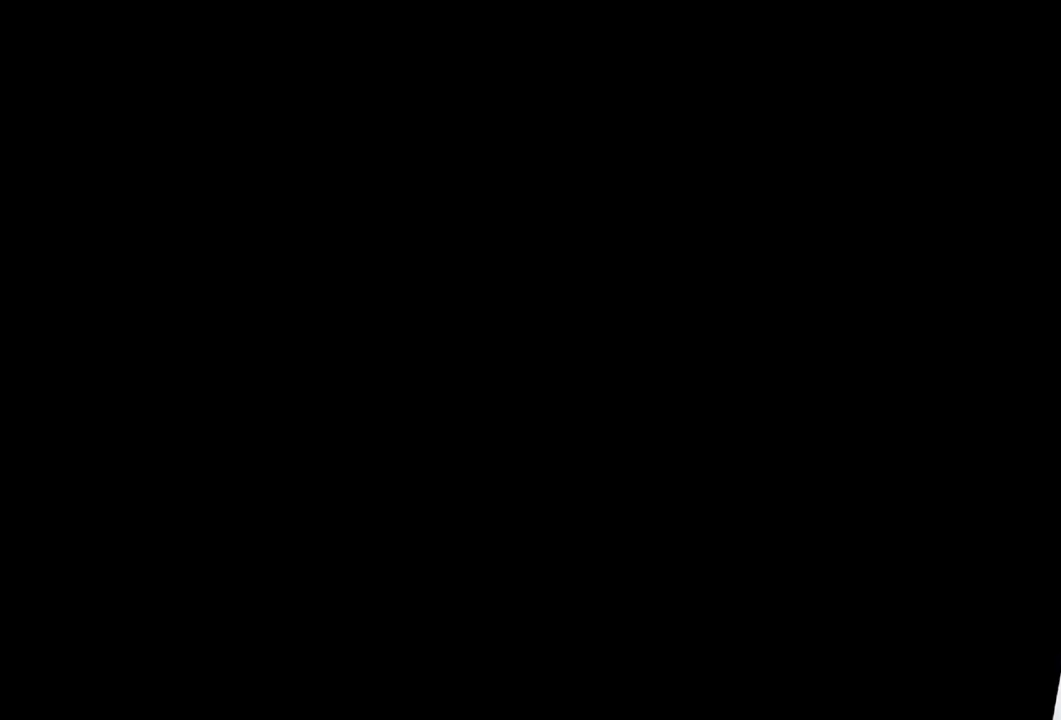
{"buttons": [], "left_stick": "center", "right_stick": "center", "events": [[217, "CROSS", "up"]]}
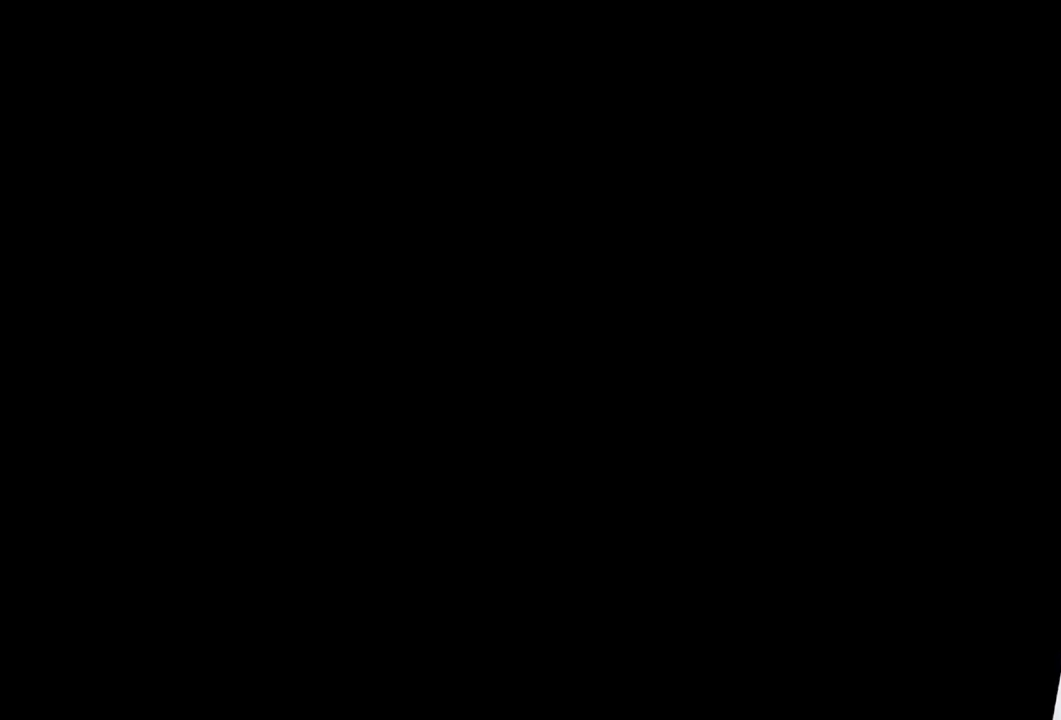
{"buttons": ["R3"], "left_stick": "center", "right_stick": "center", "events": [[467, "R3", "down"]]}
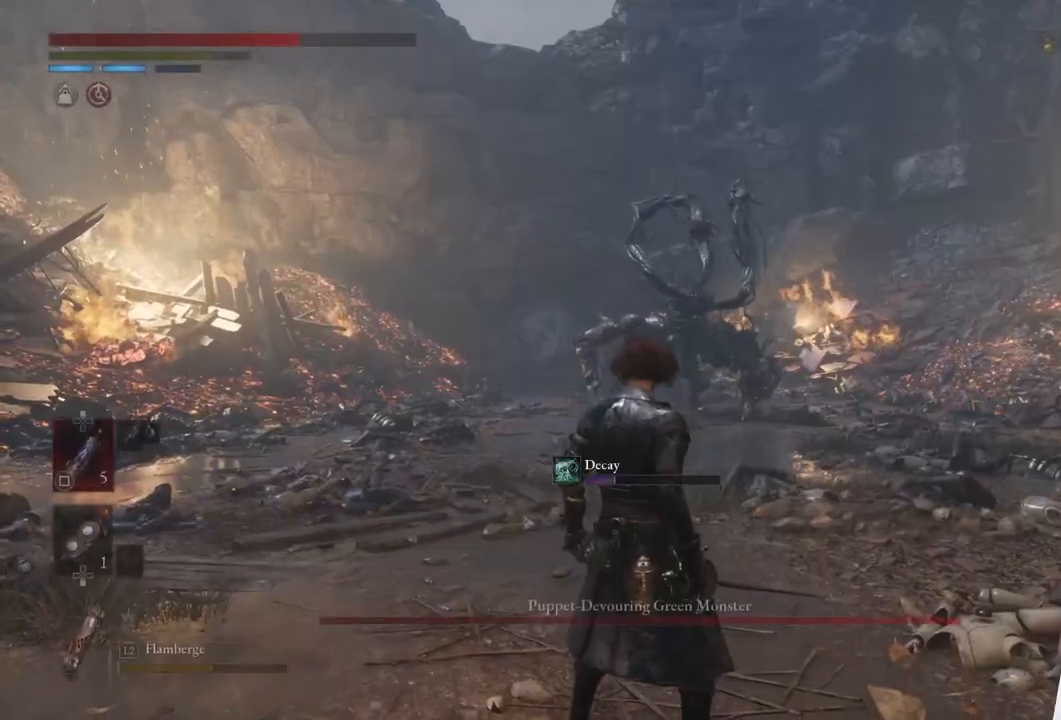
{"buttons": [], "left_stick": "center", "right_stick": "center", "events": [[150, "R3", "up"]]}
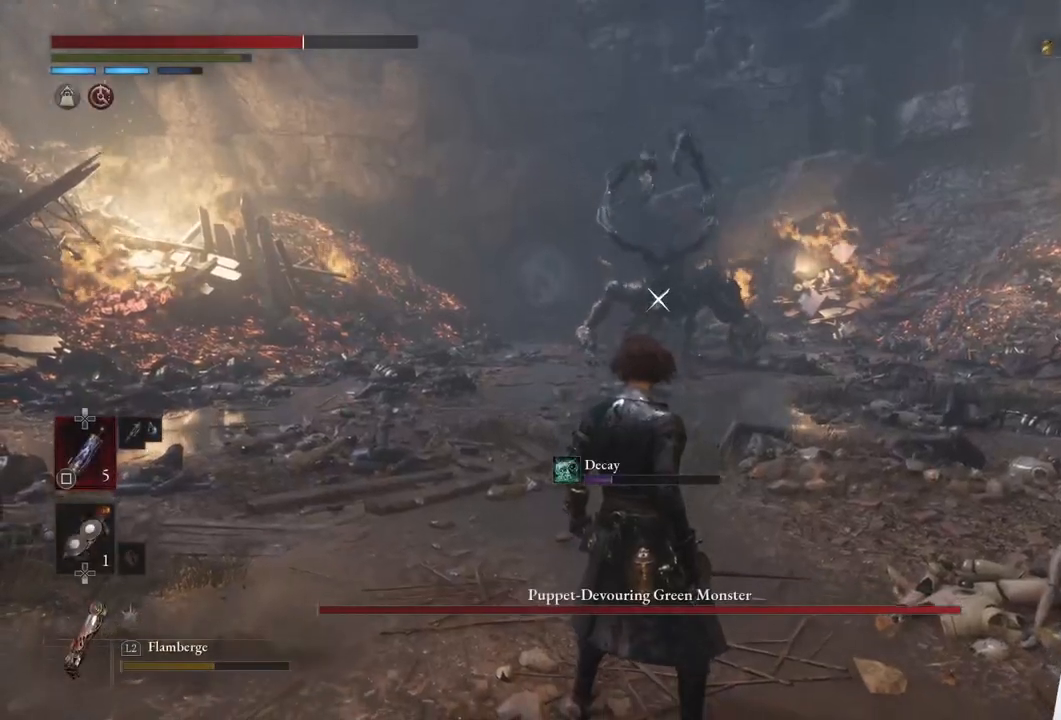
{"buttons": [], "left_stick": "up", "right_stick": "center", "events": [[350, "left_stick", "up"]]}
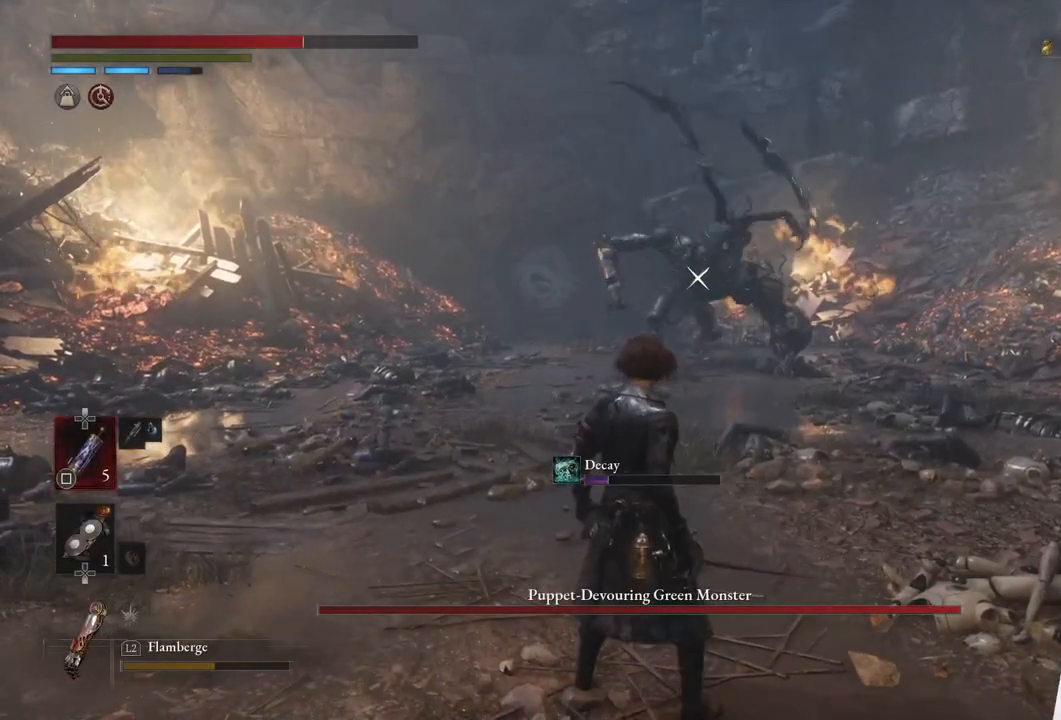
{"buttons": [], "left_stick": "center", "right_stick": "center", "events": [[50, "left_stick", "center"], [133, "left_stick", "down"], [267, "left_stick", "center"], [400, "DPAD_DOWN", "down"], [483, "DPAD_DOWN", "up"]]}
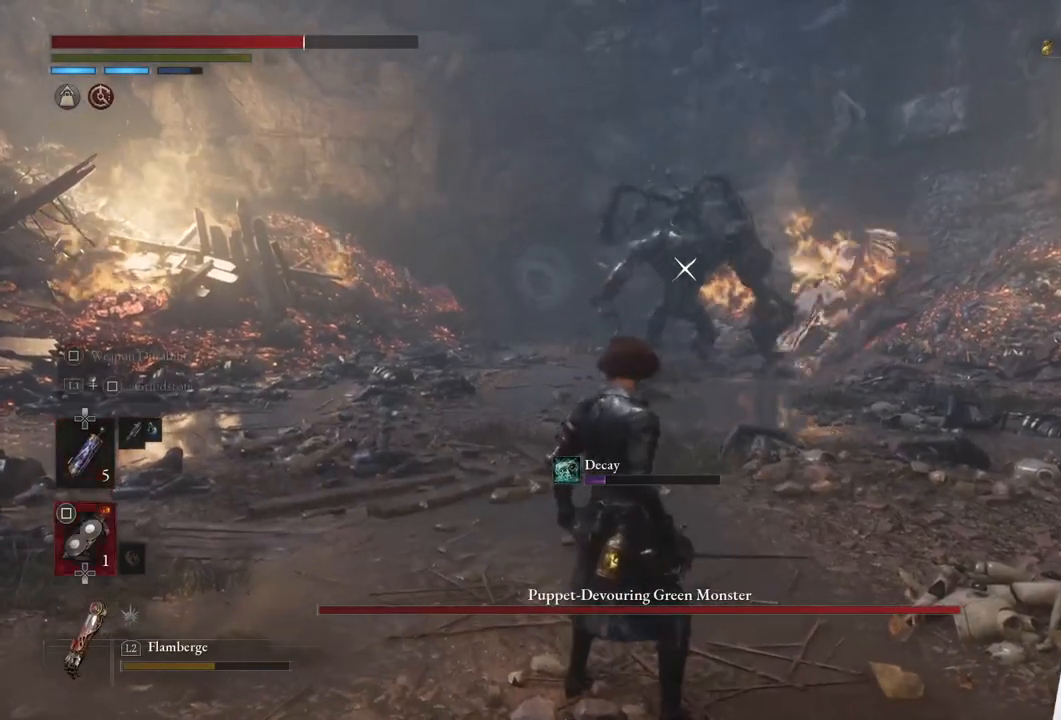
{"buttons": [], "left_stick": "center", "right_stick": "center", "events": [[117, "L1", "down"], [267, "SQUARE", "down"], [383, "SQUARE", "up"], [467, "L1", "up"]]}
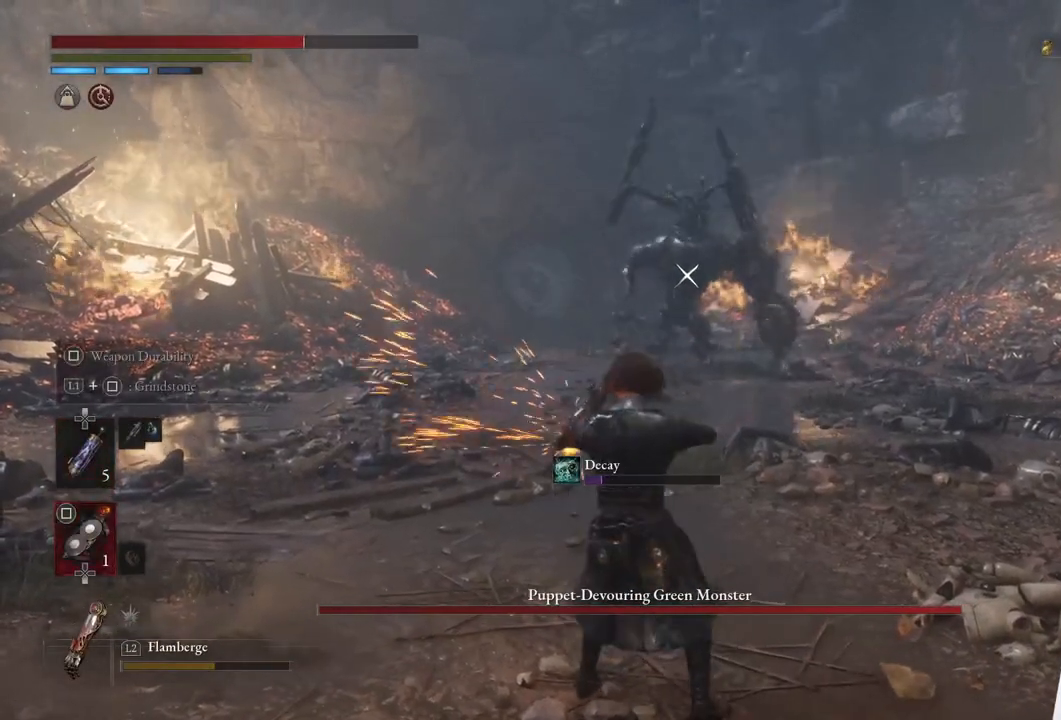
{"buttons": [], "left_stick": "center", "right_stick": "center", "events": []}
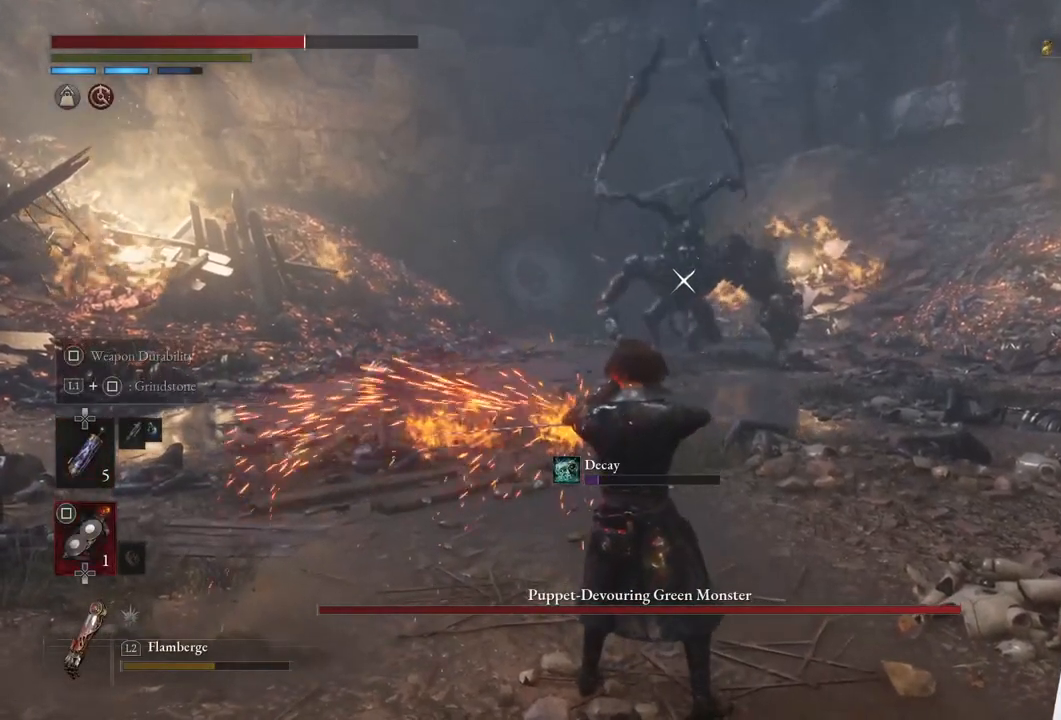
{"buttons": ["SQUARE"], "left_stick": "down", "right_stick": "center", "events": [[317, "left_stick", "down"], [417, "SQUARE", "down"]]}
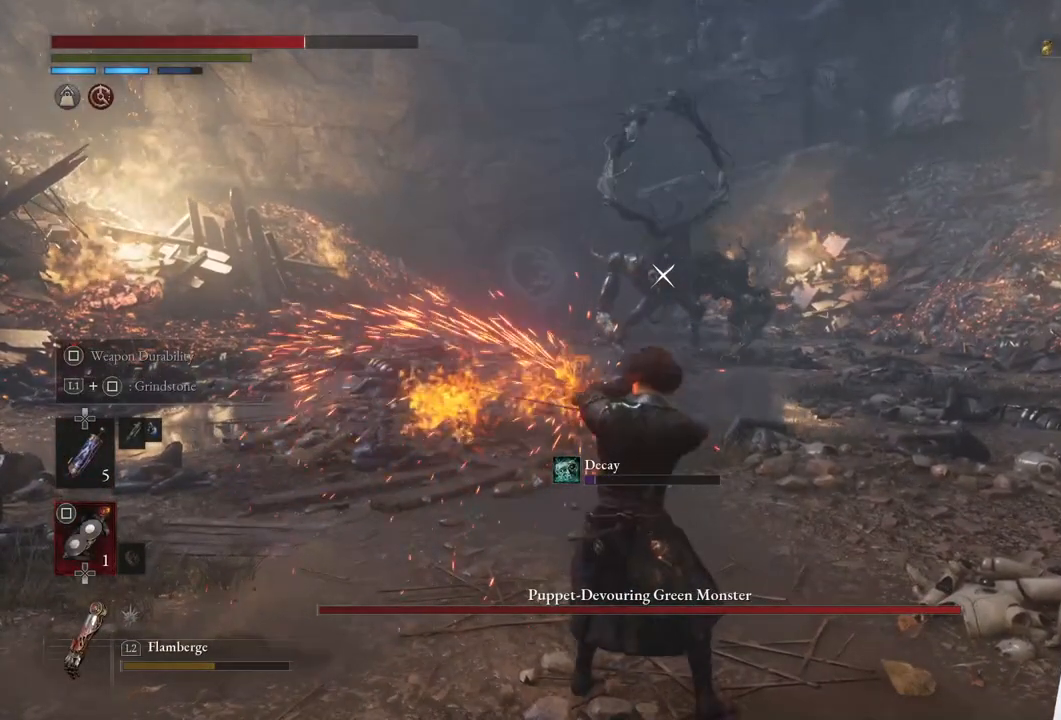
{"buttons": ["SQUARE"], "left_stick": "down", "right_stick": "center", "events": [[200, "left_stick", "center"], [367, "left_stick", "down"]]}
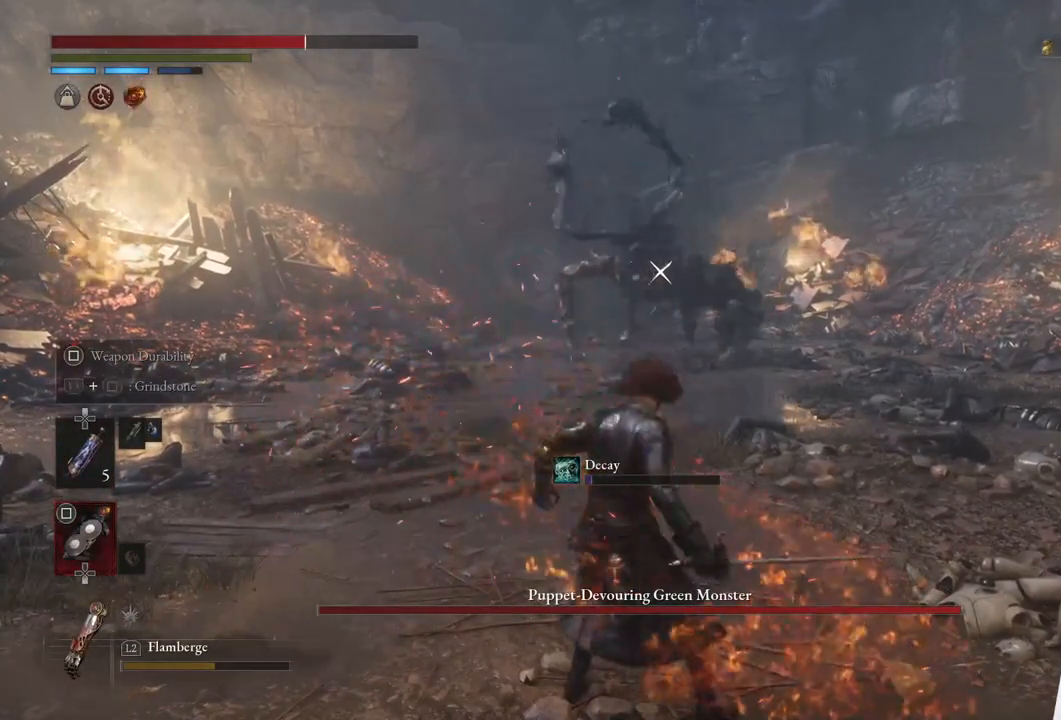
{"buttons": ["SQUARE"], "left_stick": "down", "right_stick": "center", "events": []}
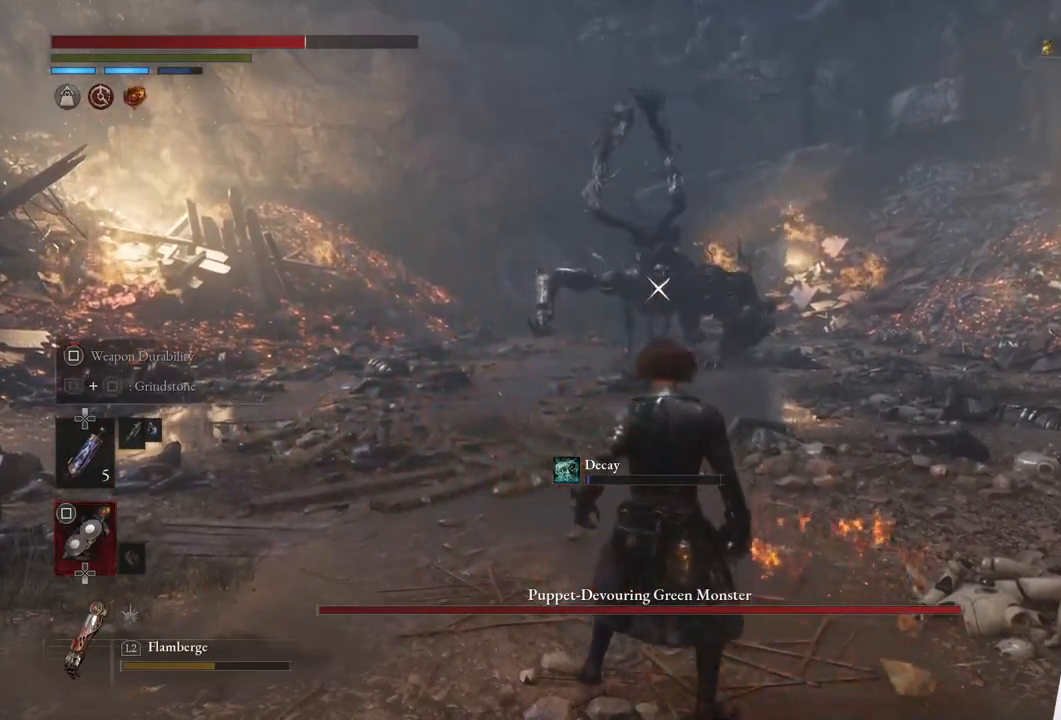
{"buttons": ["SQUARE"], "left_stick": "down", "right_stick": "center", "events": []}
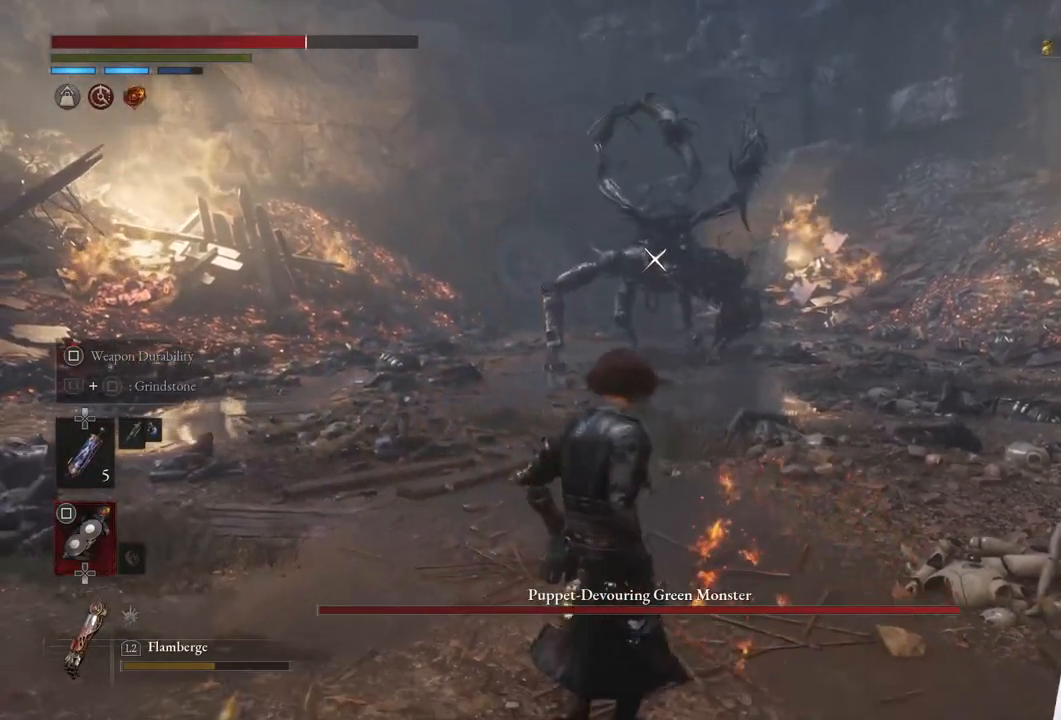
{"buttons": ["SQUARE"], "left_stick": "down", "right_stick": "center", "events": [[67, "SQUARE", "up"], [100, "SQUARE", "down"]]}
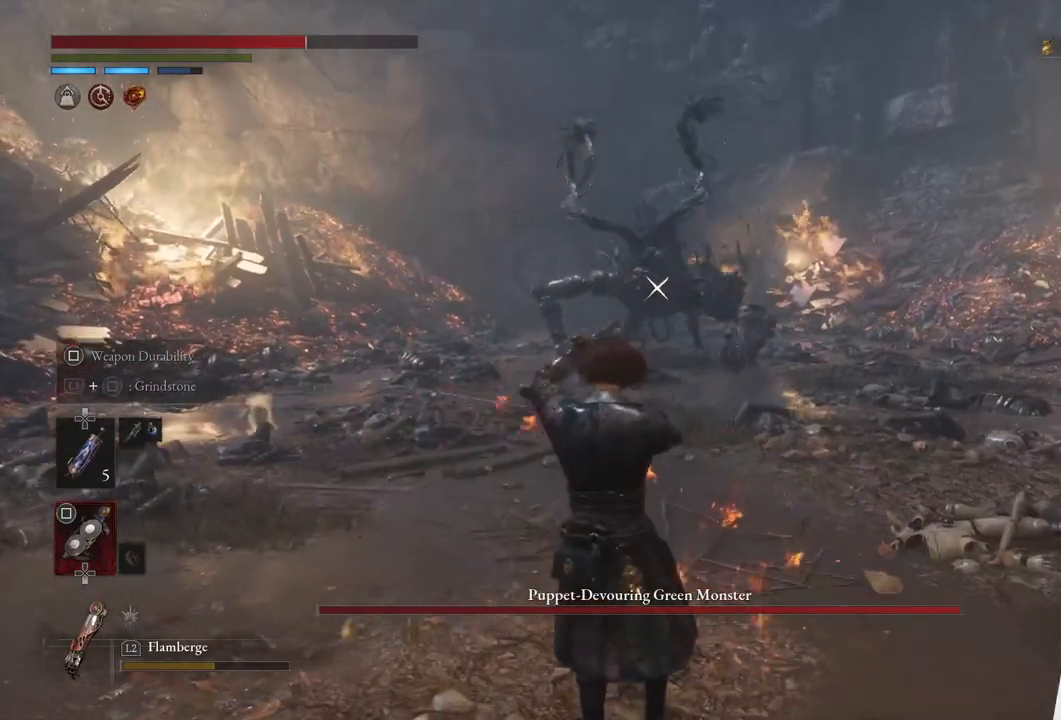
{"buttons": ["SQUARE"], "left_stick": "down", "right_stick": "center", "events": []}
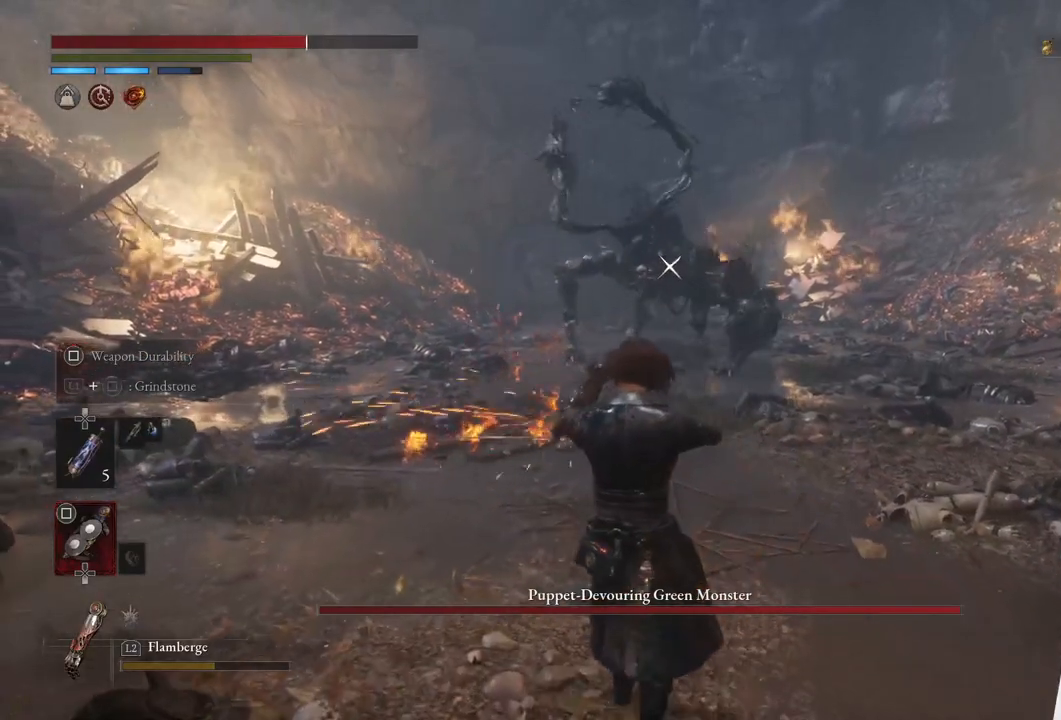
{"buttons": ["SQUARE"], "left_stick": "down", "right_stick": "center", "events": []}
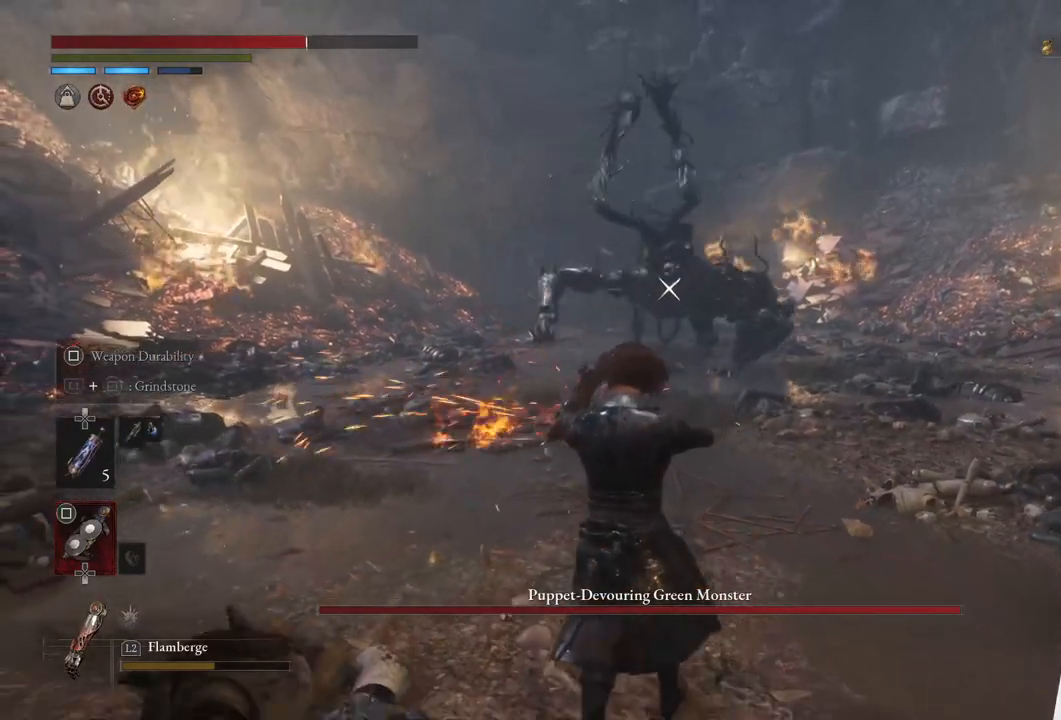
{"buttons": ["SQUARE"], "left_stick": "center", "right_stick": "center", "events": [[83, "left_stick", "center"]]}
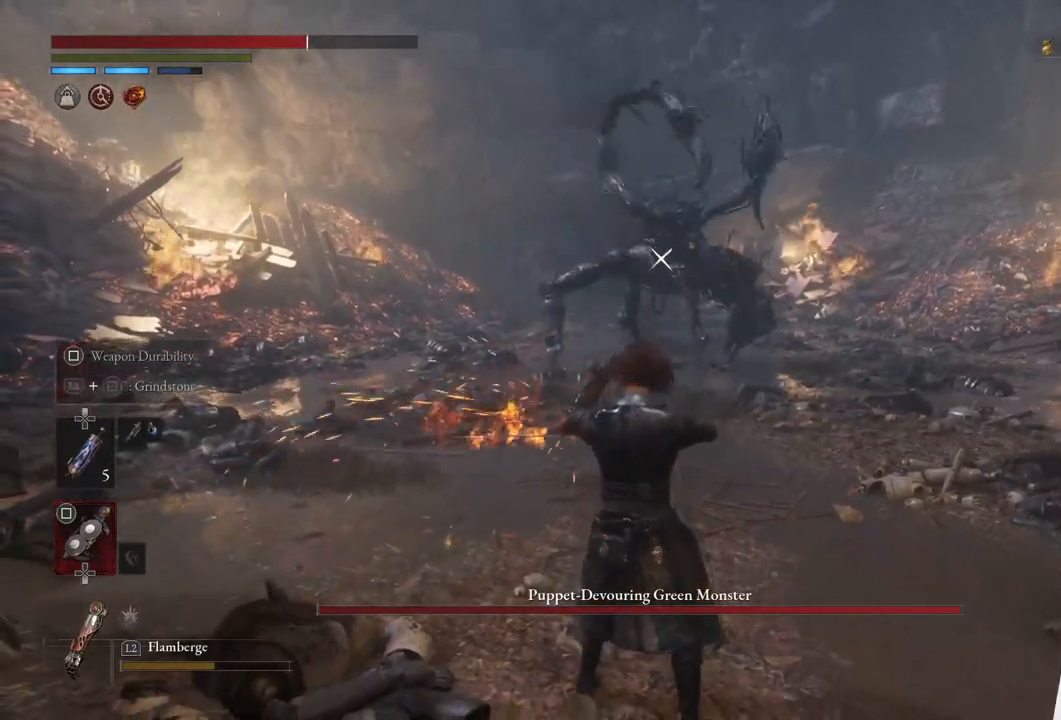
{"buttons": ["SQUARE"], "left_stick": "center", "right_stick": "center", "events": [[150, "left_stick", "down-right"], [217, "left_stick", "right"], [383, "left_stick", "center"]]}
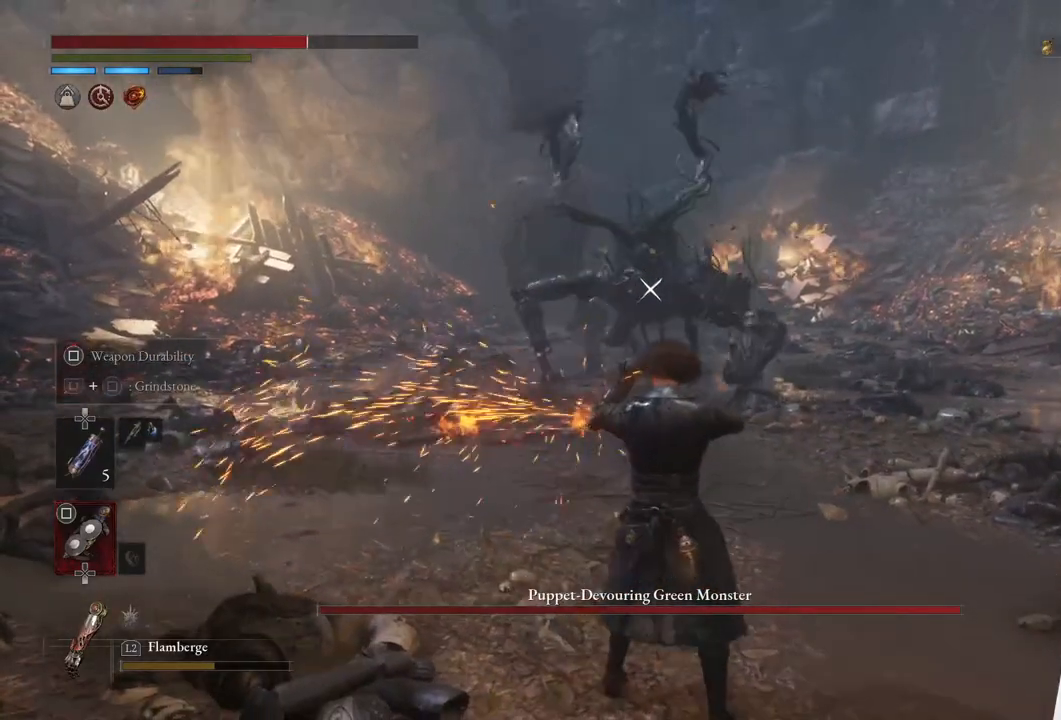
{"buttons": ["SQUARE"], "left_stick": "up", "right_stick": "center", "events": [[133, "left_stick", "up"]]}
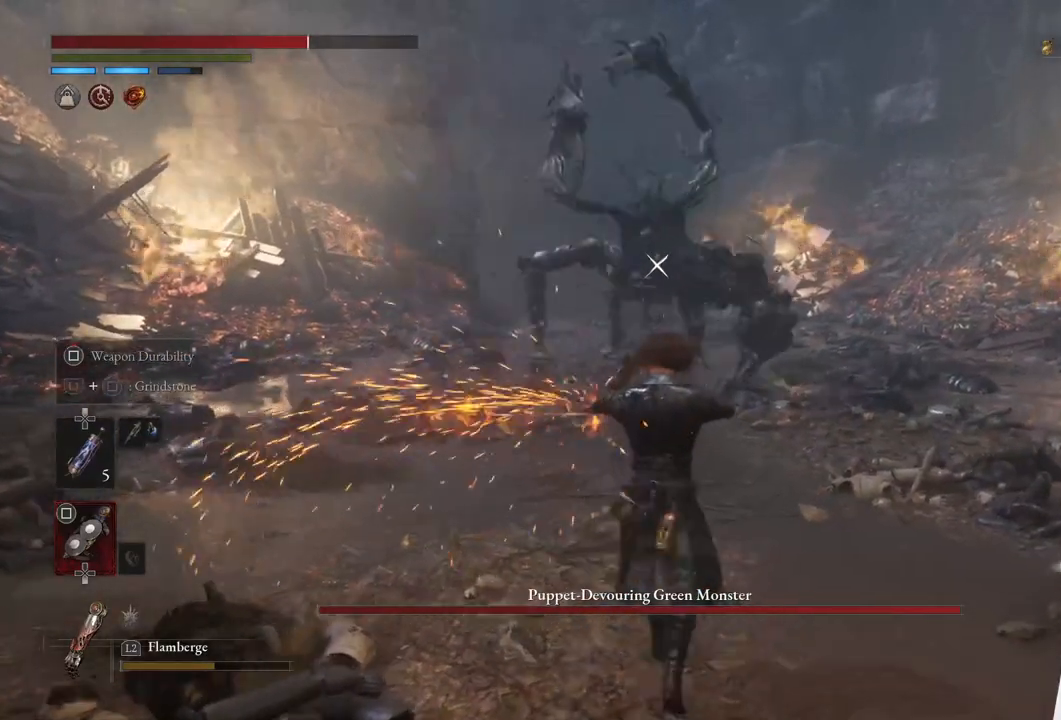
{"buttons": [], "left_stick": "up", "right_stick": "center", "events": [[217, "SQUARE", "up"]]}